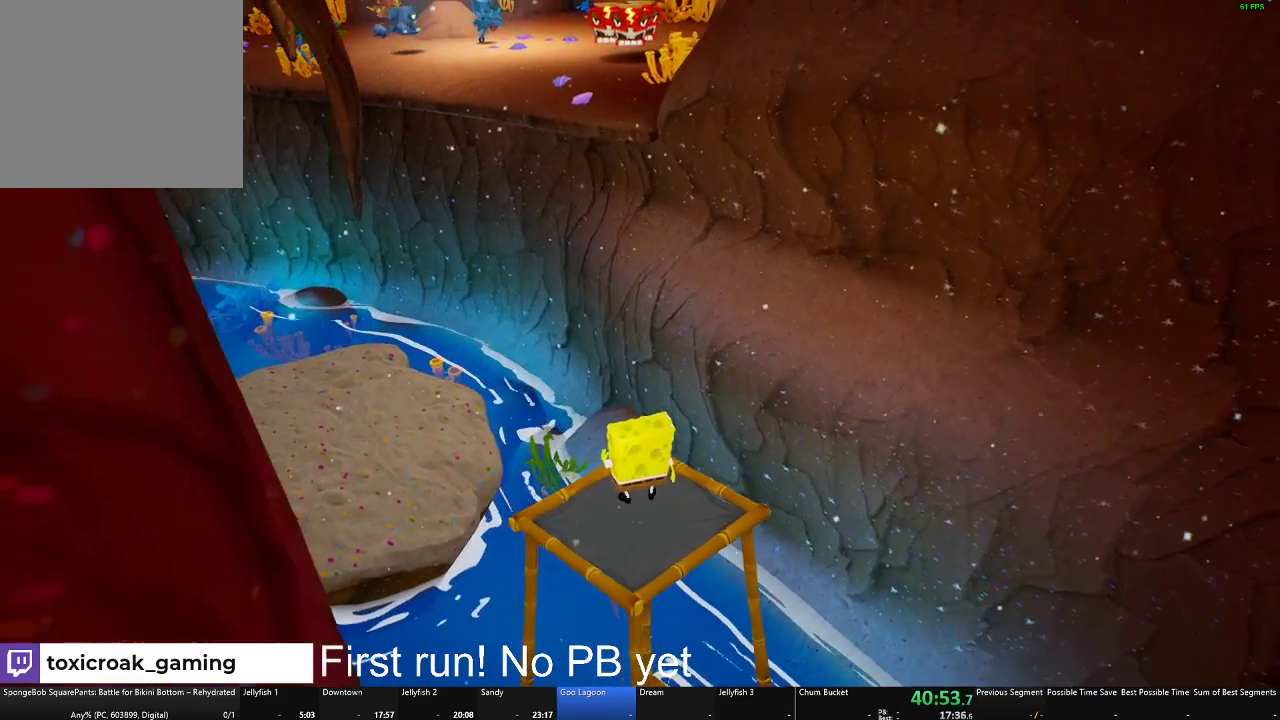
Gameplay with a controller (Xbox layout); each line is a JSON object with the inputs held at the frame after it. "events" lists button and stick changes between this image and that frame as [ms after this image, input, new state], when the widget could be followed in between. This document gives stick clicks only as held states, not as events.
{"buttons": [], "left_stick": "center", "right_stick": "center", "events": []}
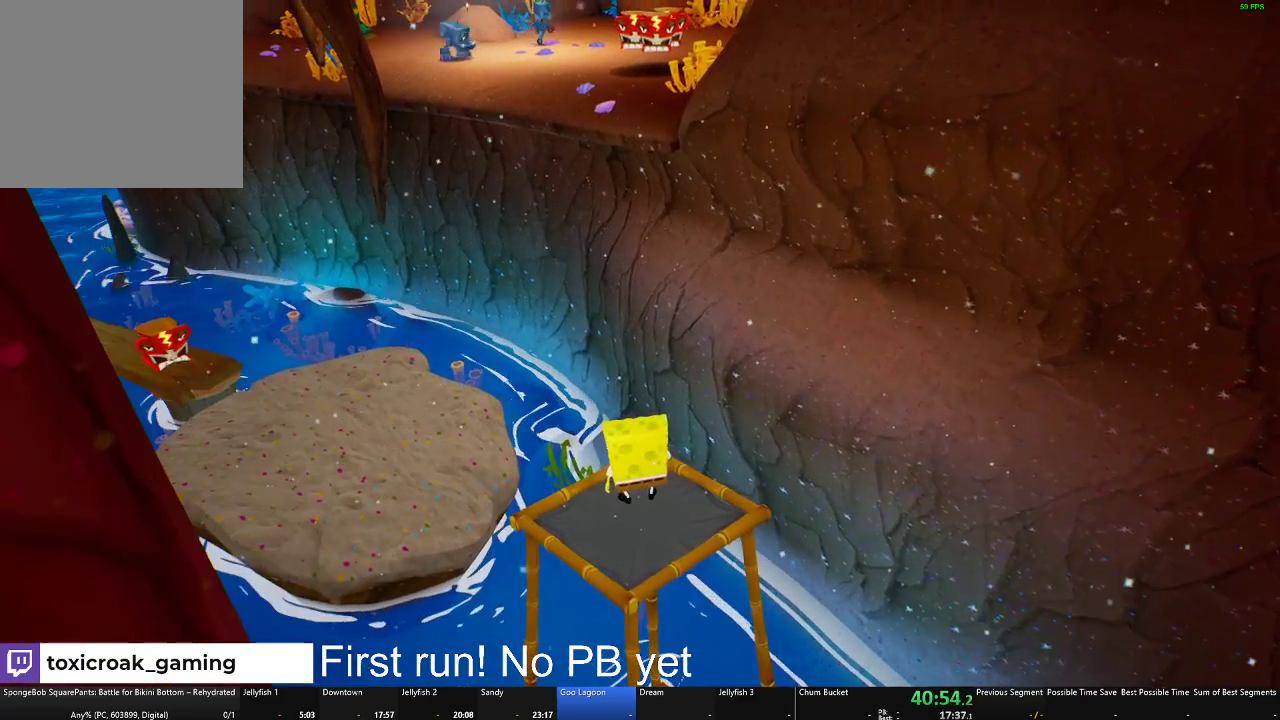
{"buttons": [], "left_stick": "center", "right_stick": "center", "events": []}
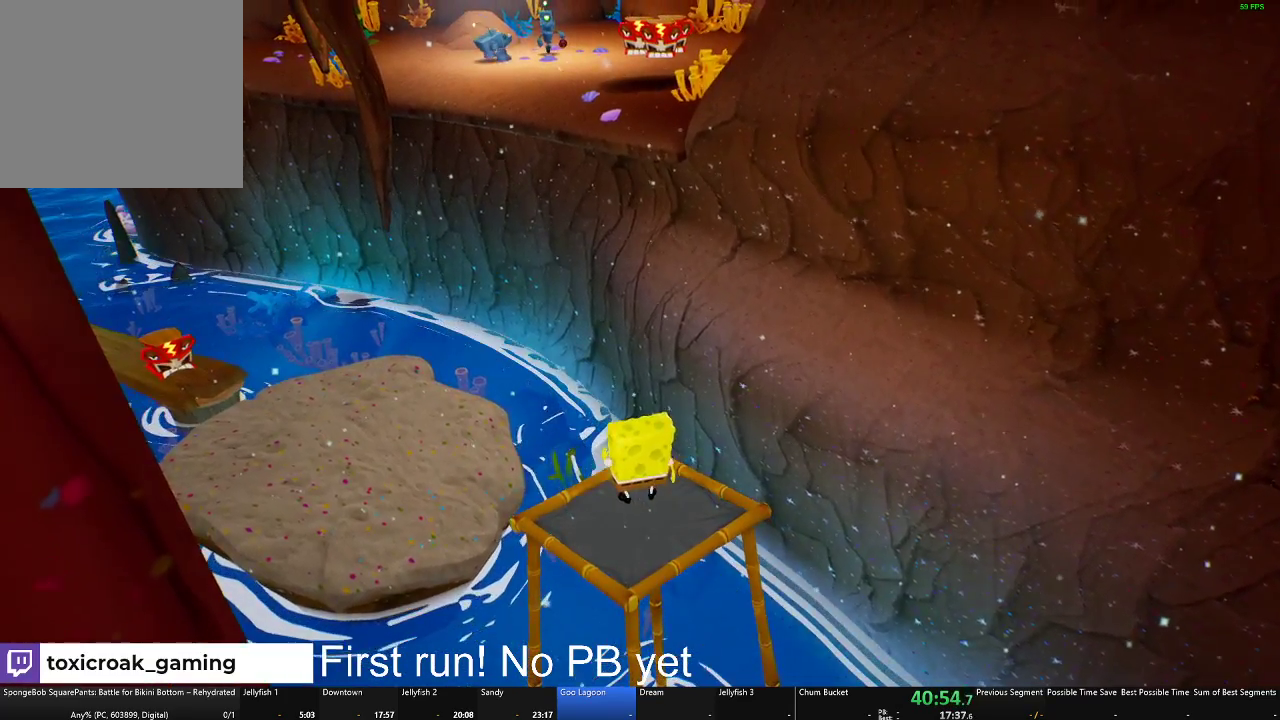
{"buttons": [], "left_stick": "up", "right_stick": "center", "events": [[100, "left_stick", "up"]]}
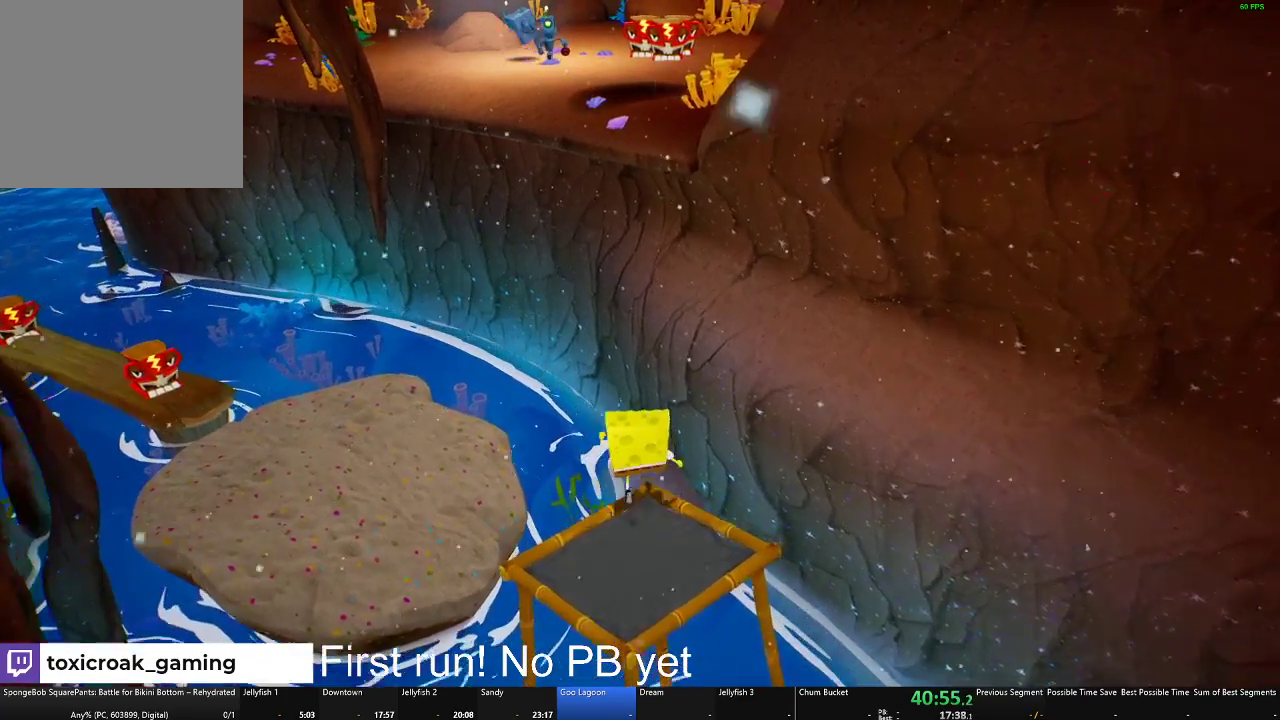
{"buttons": [], "left_stick": "up", "right_stick": "center", "events": [[166, "A", "down"], [417, "A", "up"]]}
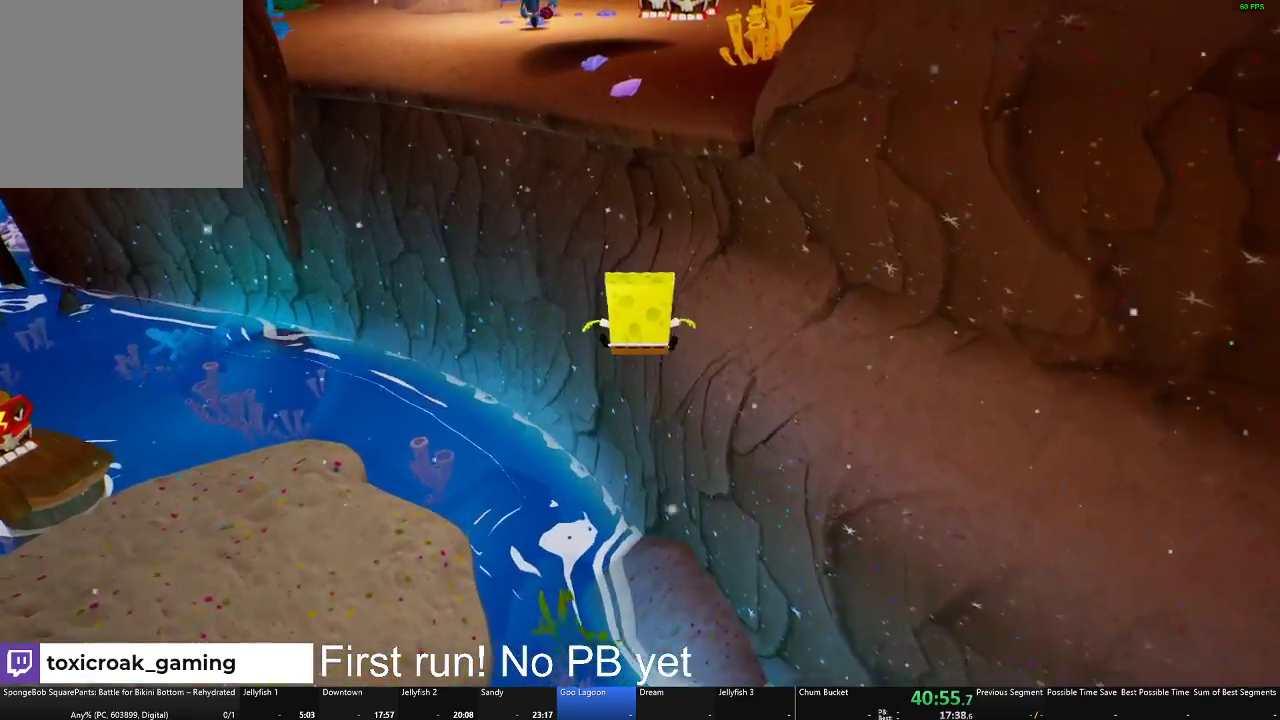
{"buttons": [], "left_stick": "up-right", "right_stick": "center", "events": [[67, "A", "down"], [317, "left_stick", "up-right"], [501, "A", "up"]]}
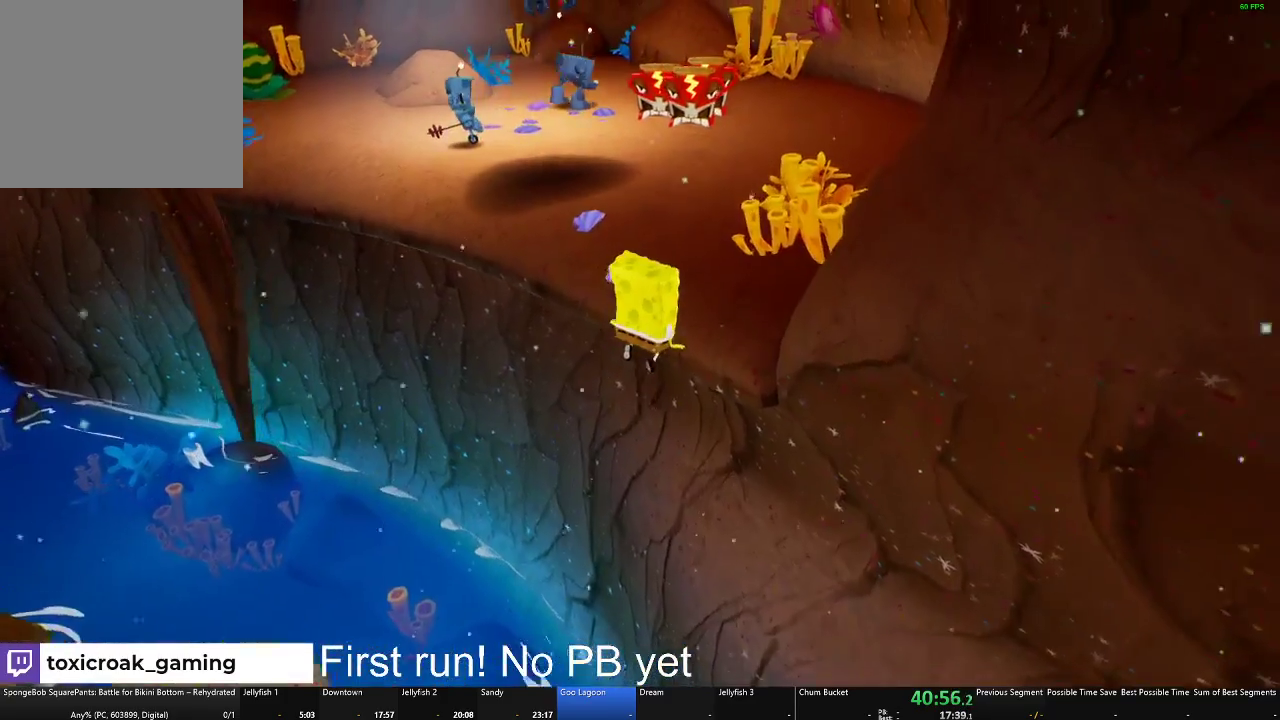
{"buttons": [], "left_stick": "down-right", "right_stick": "center", "events": [[367, "A", "down"], [367, "left_stick", "right"], [483, "left_stick", "down-right"], [500, "A", "up"]]}
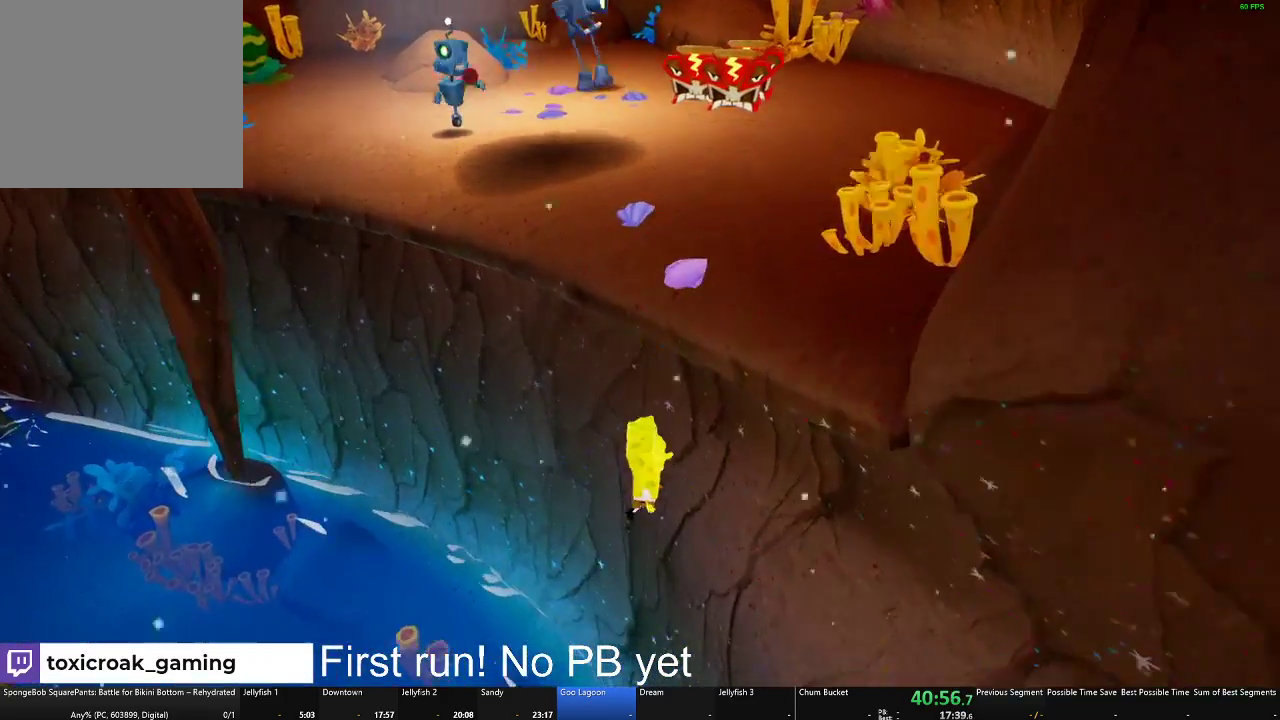
{"buttons": [], "left_stick": "down", "right_stick": "center", "events": [[317, "left_stick", "down"]]}
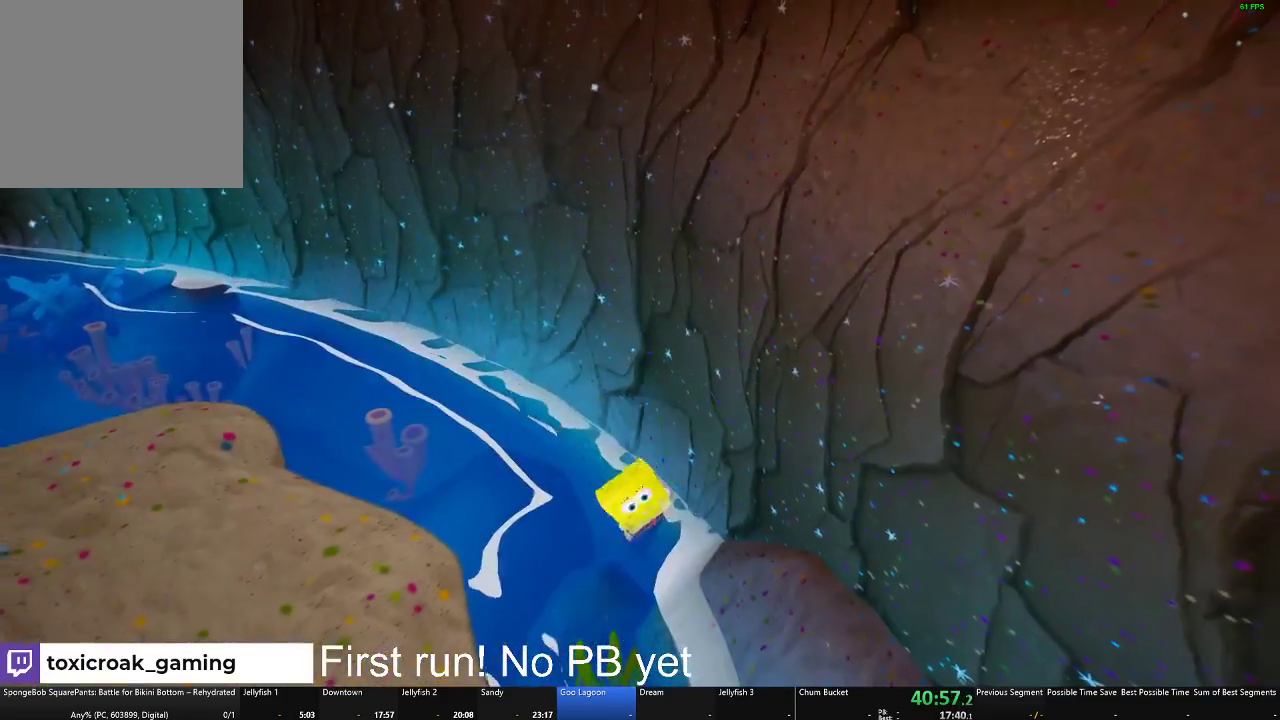
{"buttons": [], "left_stick": "left", "right_stick": "center", "events": [[66, "A", "down"], [217, "A", "up"], [333, "left_stick", "down-left"], [483, "left_stick", "left"]]}
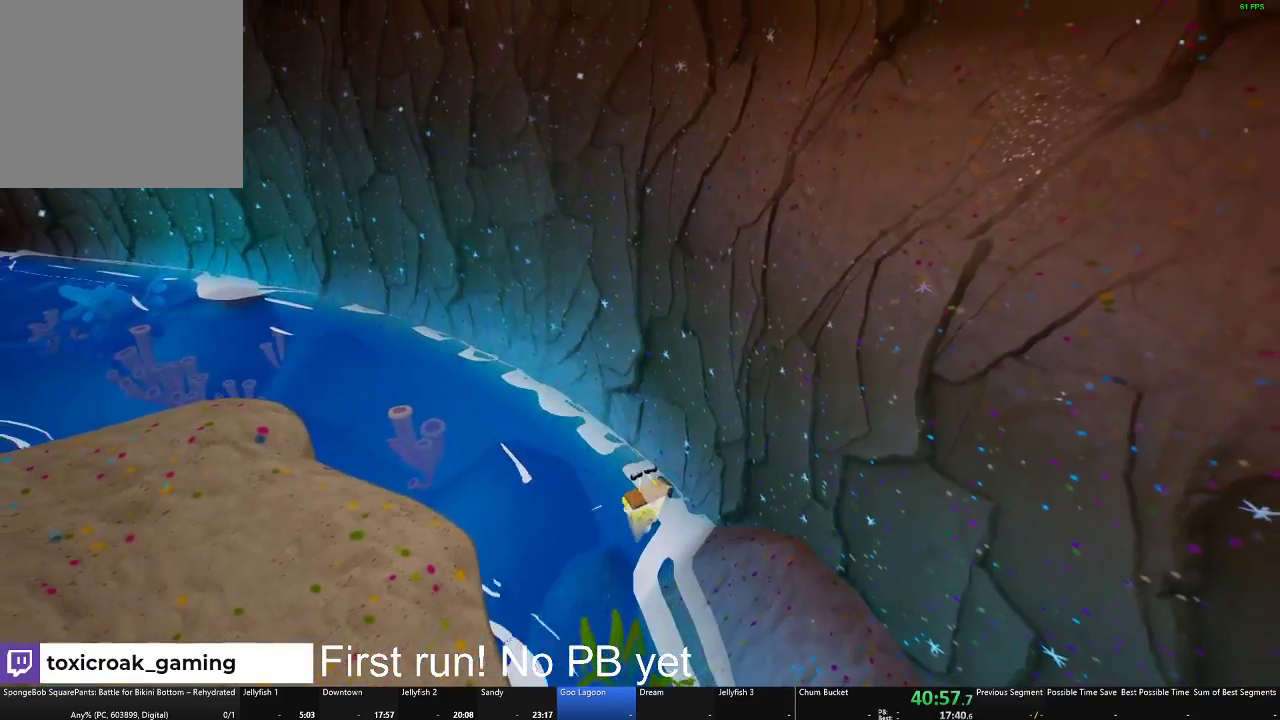
{"buttons": [], "left_stick": "up", "right_stick": "center", "events": [[184, "left_stick", "up-left"], [434, "left_stick", "up"]]}
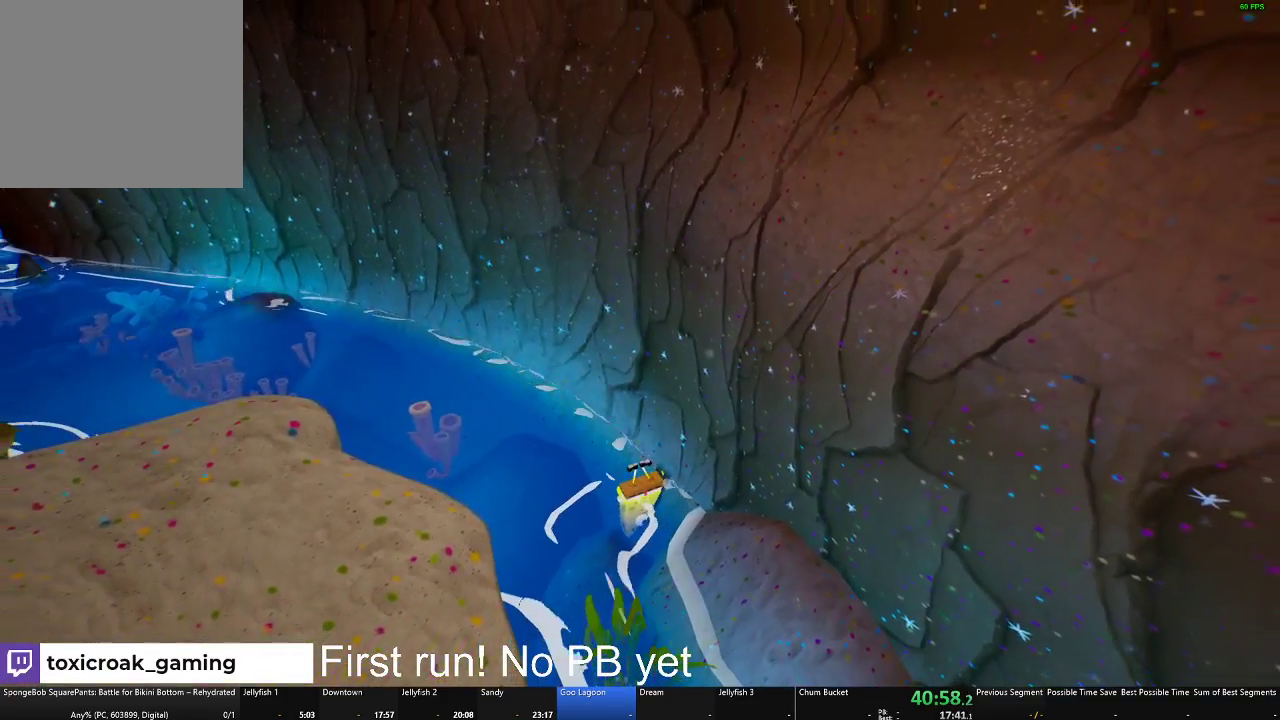
{"buttons": [], "left_stick": "center", "right_stick": "center", "events": [[183, "left_stick", "center"]]}
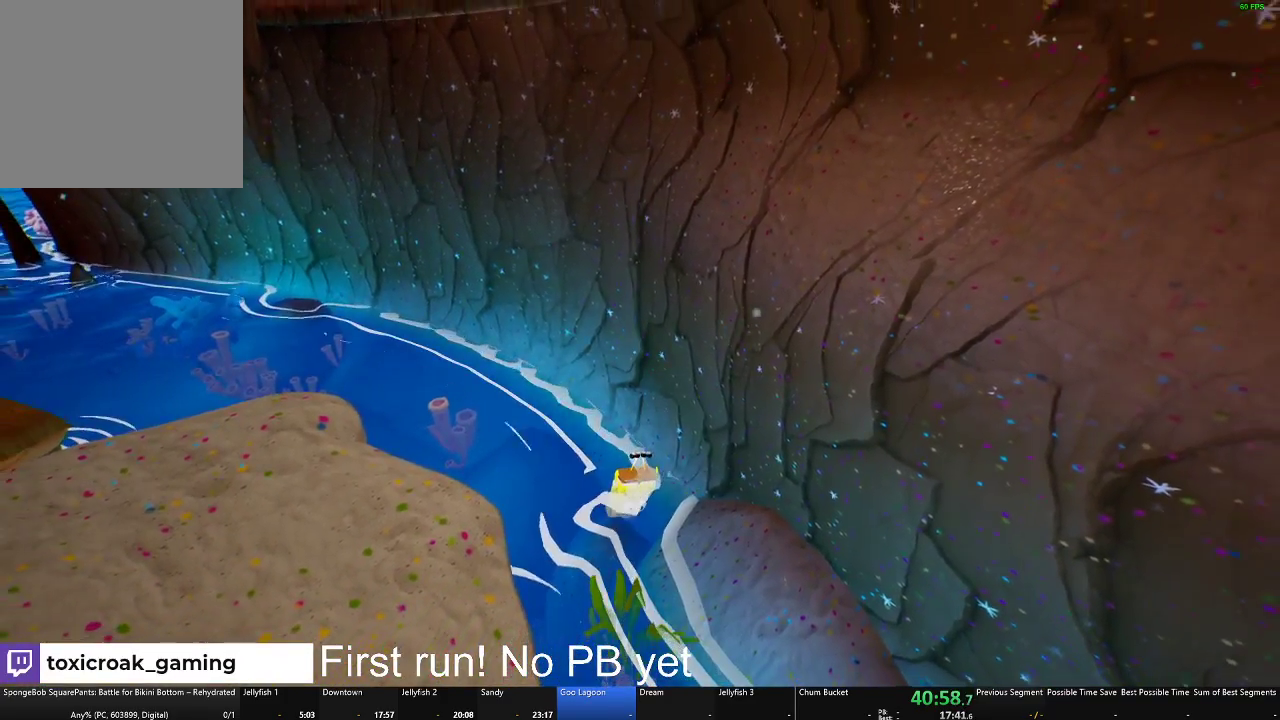
{"buttons": [], "left_stick": "center", "right_stick": "center", "events": []}
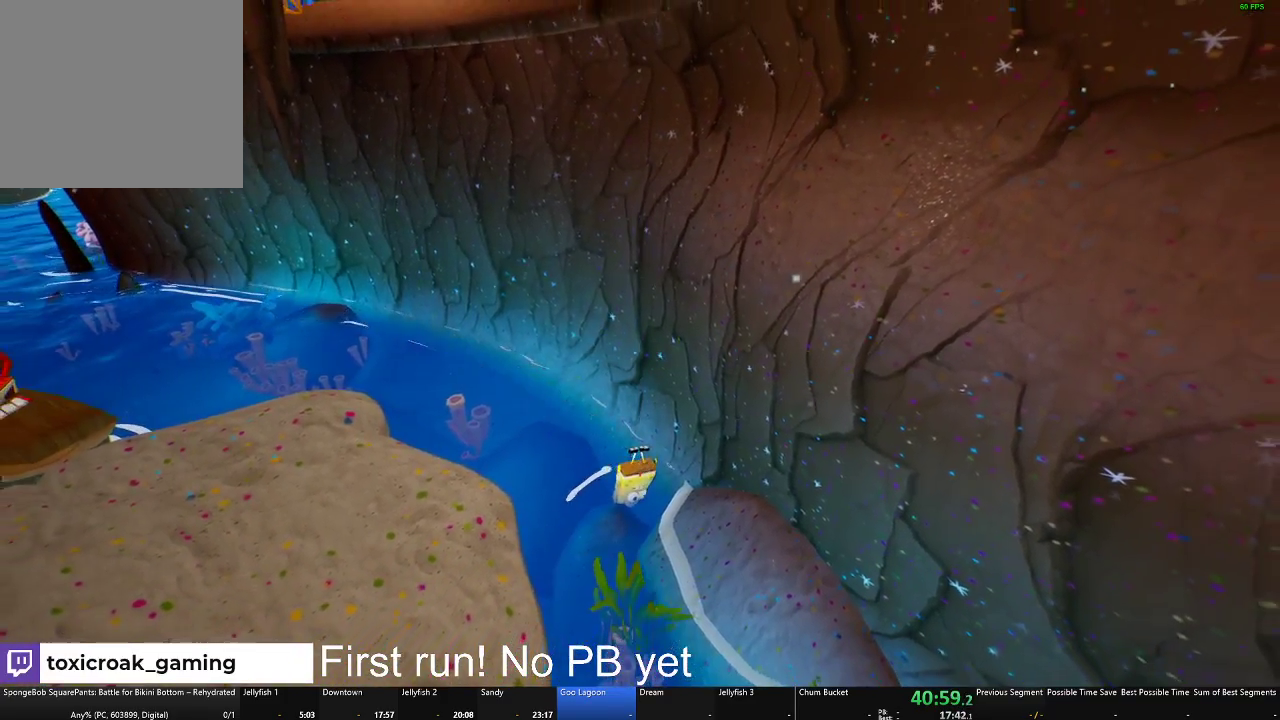
{"buttons": [], "left_stick": "center", "right_stick": "center", "events": []}
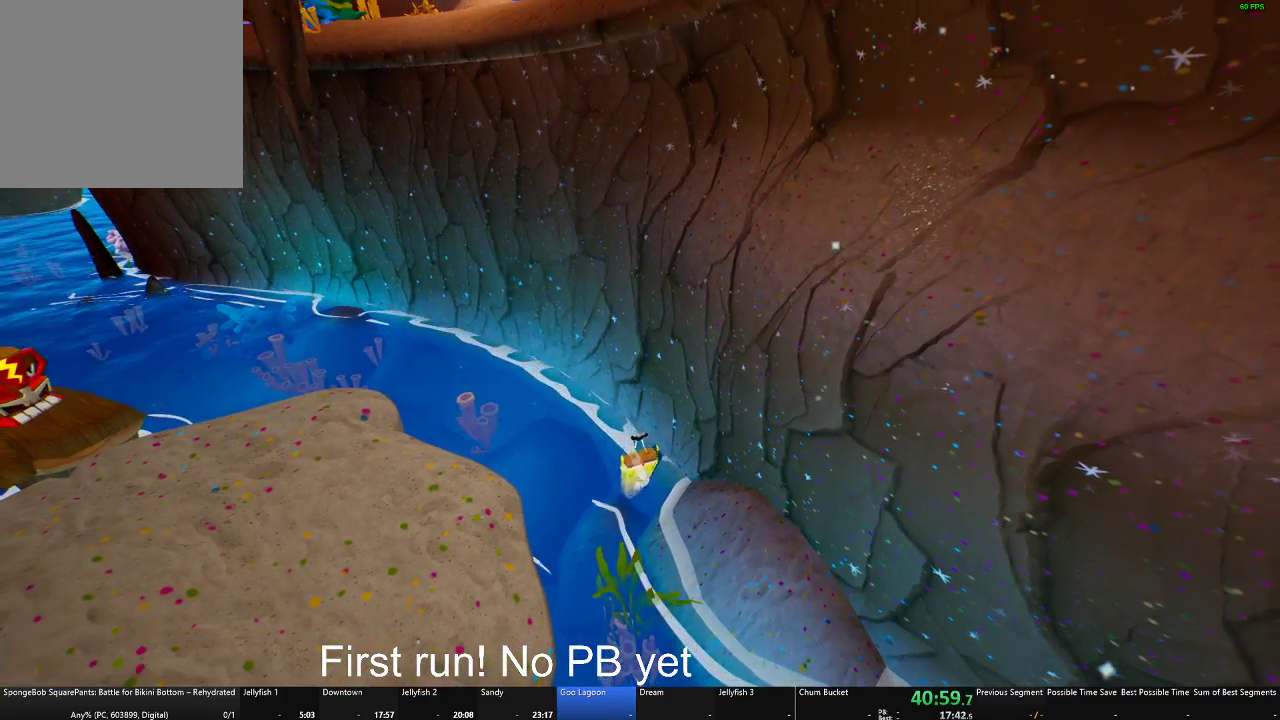
{"buttons": [], "left_stick": "center", "right_stick": "center", "events": []}
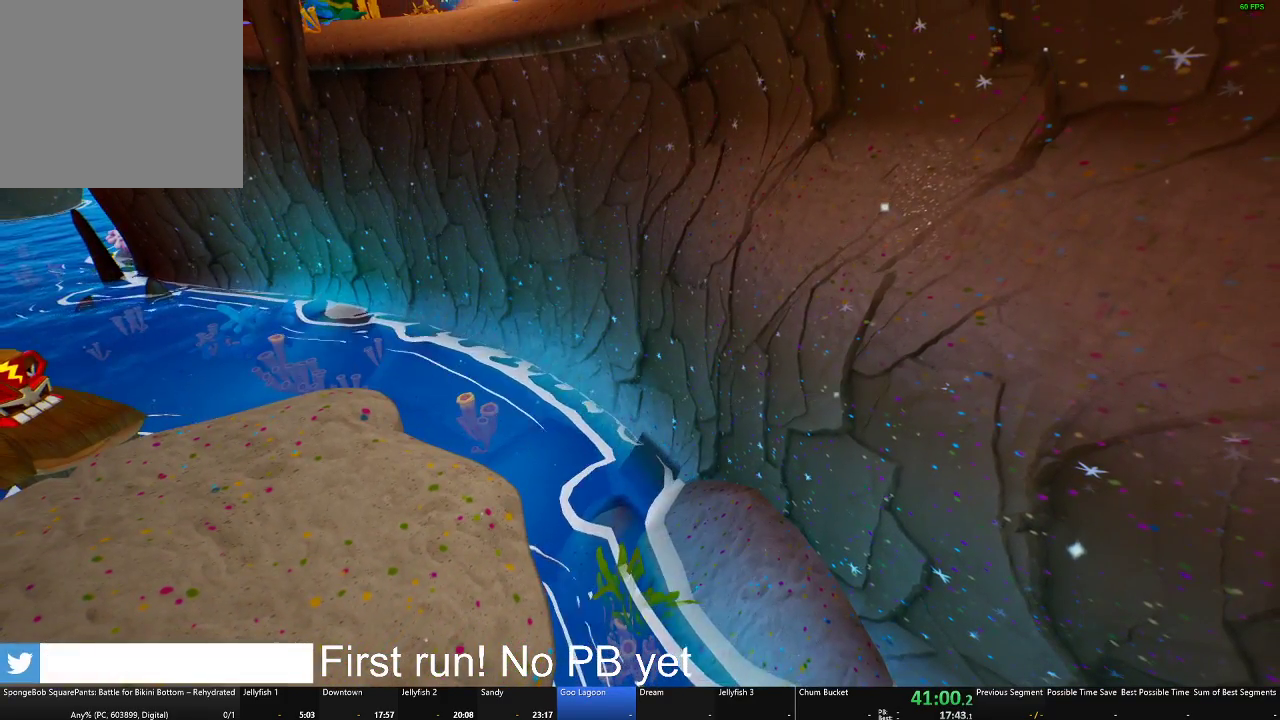
{"buttons": [], "left_stick": "center", "right_stick": "center", "events": []}
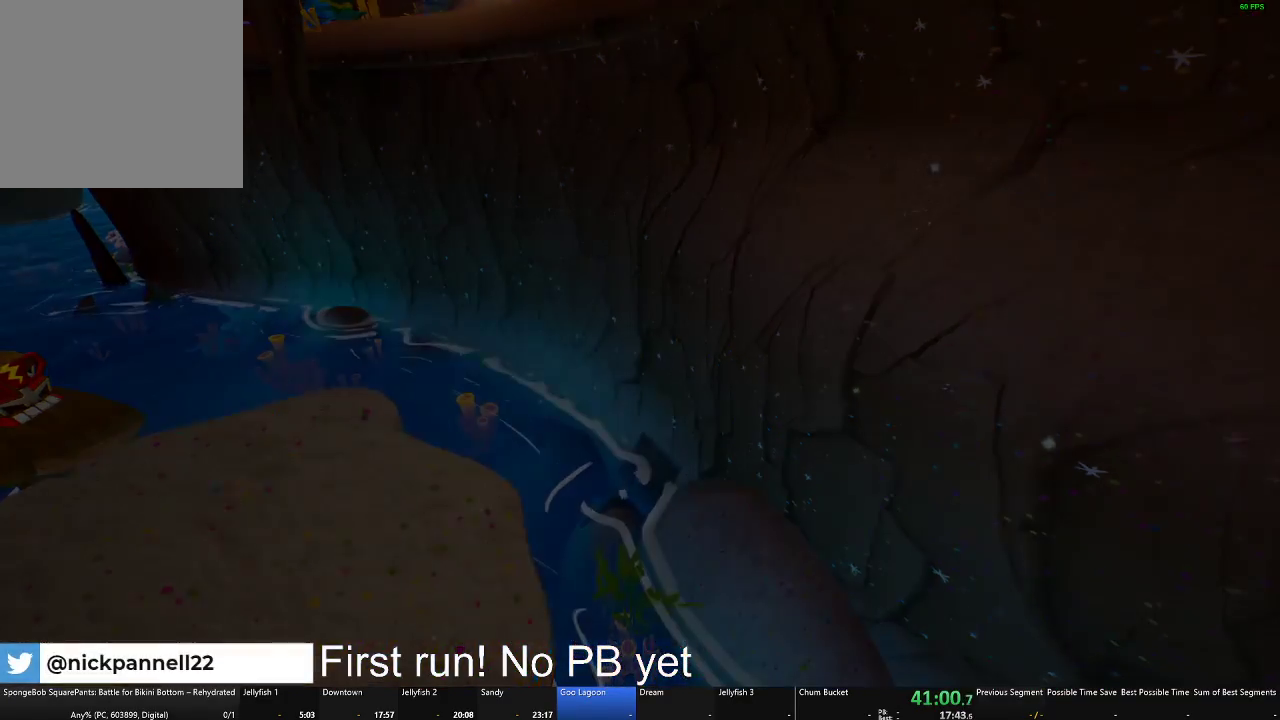
{"buttons": [], "left_stick": "center", "right_stick": "center", "events": []}
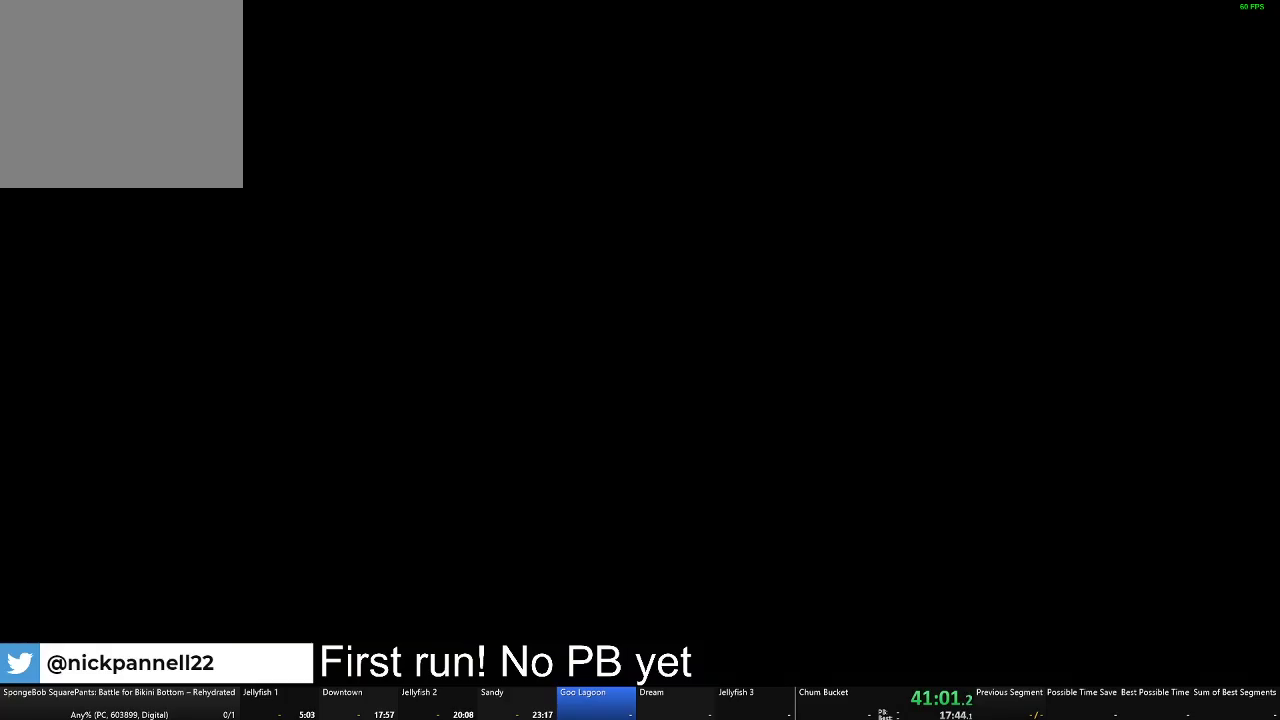
{"buttons": [], "left_stick": "center", "right_stick": "center", "events": []}
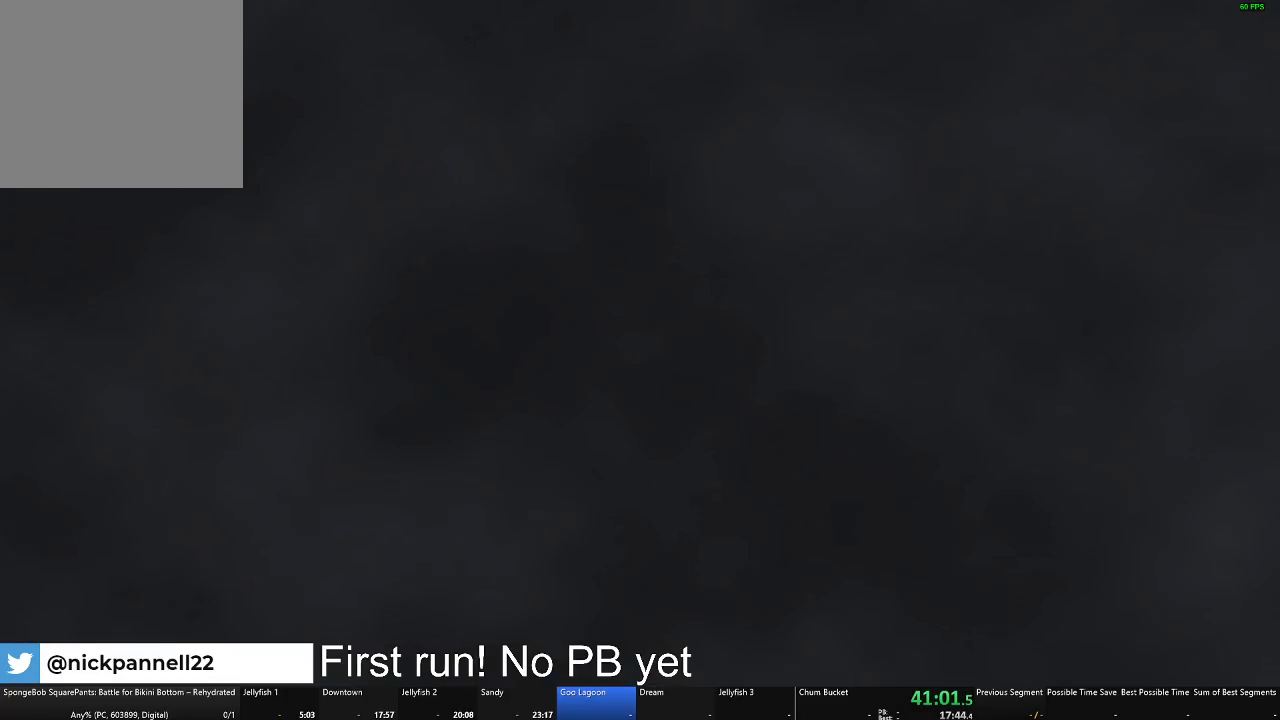
{"buttons": [], "left_stick": "up", "right_stick": "center", "events": [[67, "left_stick", "up"]]}
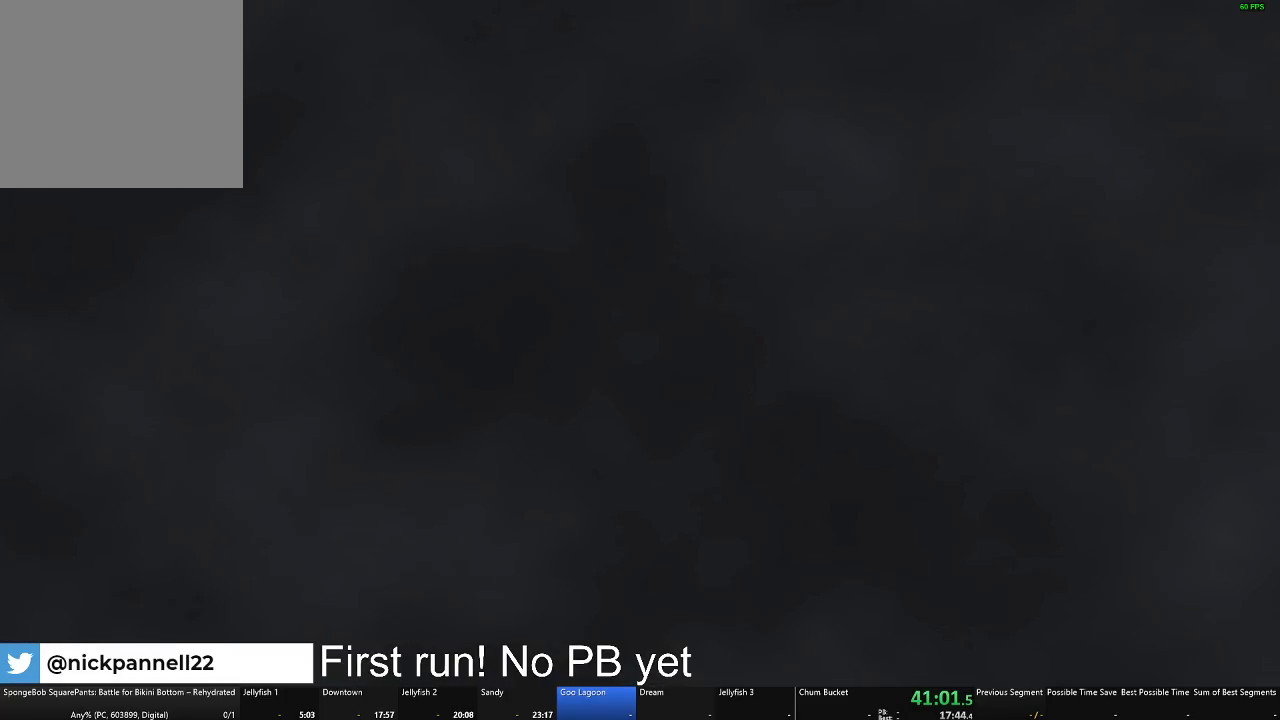
{"buttons": [], "left_stick": "up", "right_stick": "center", "events": []}
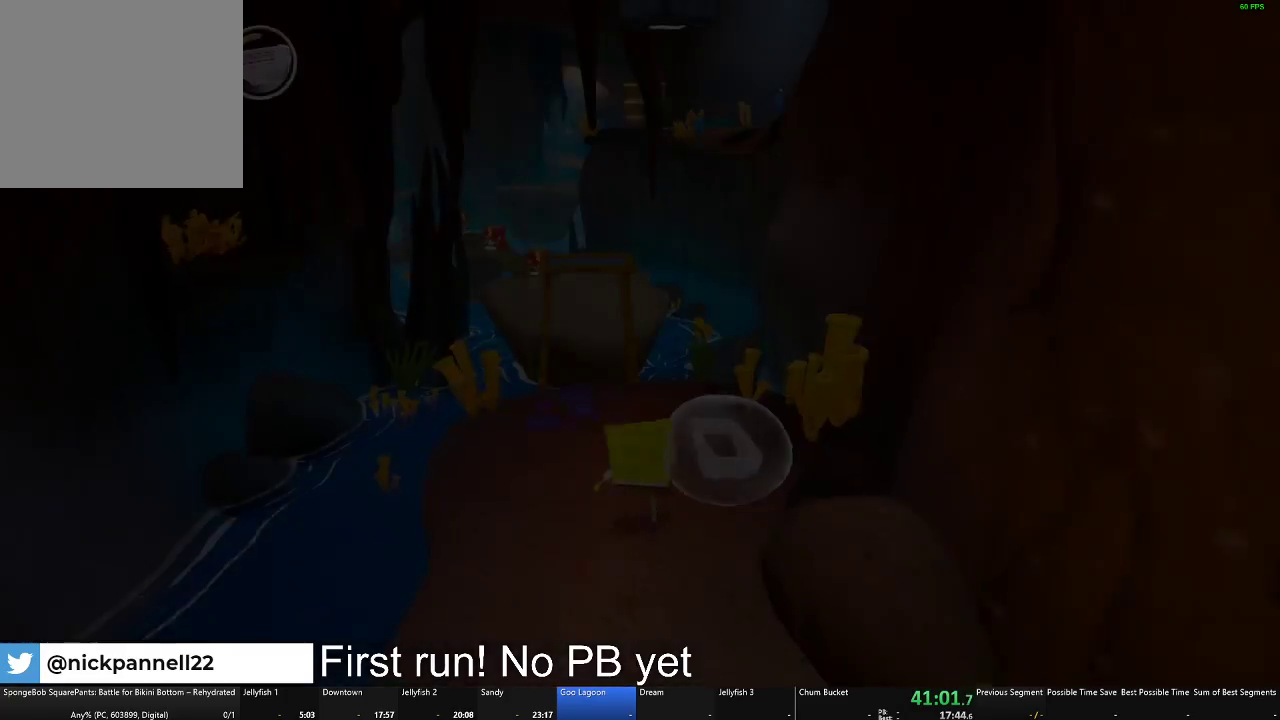
{"buttons": [], "left_stick": "up", "right_stick": "center", "events": [[234, "left_stick", "up-left"], [367, "left_stick", "up"]]}
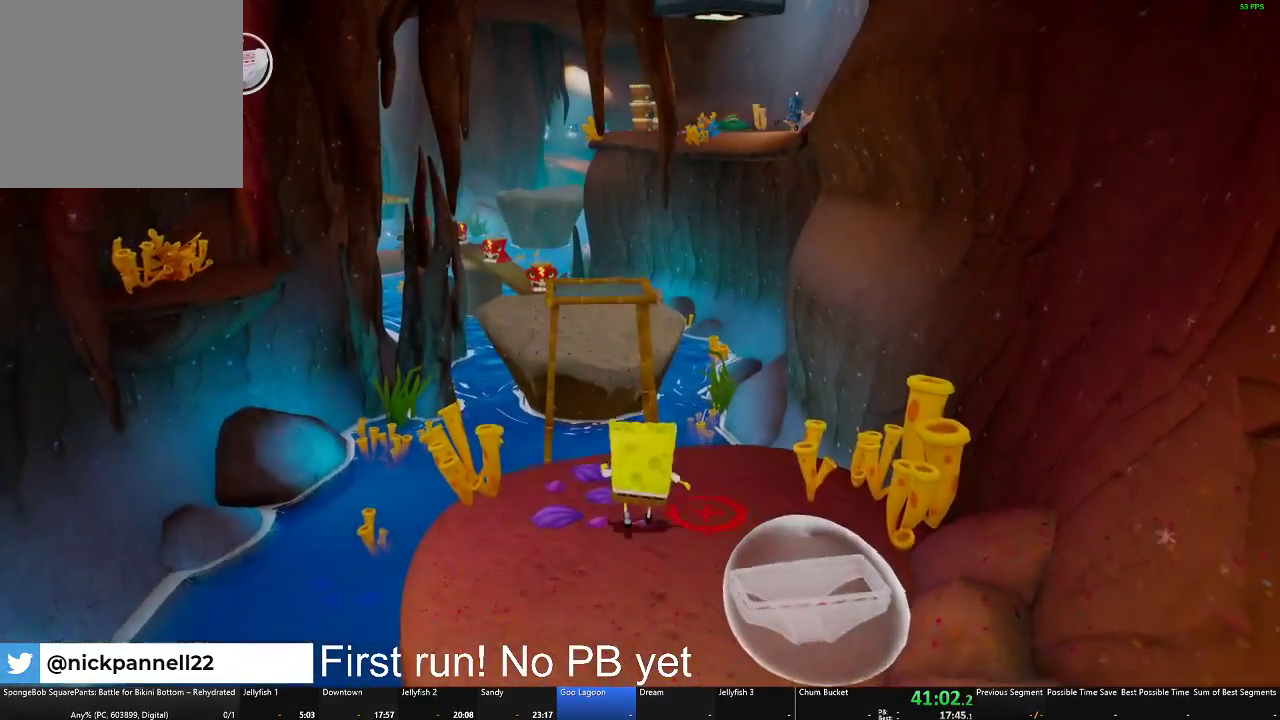
{"buttons": [], "left_stick": "up", "right_stick": "center", "events": [[200, "left_stick", "up-left"], [317, "left_stick", "up"]]}
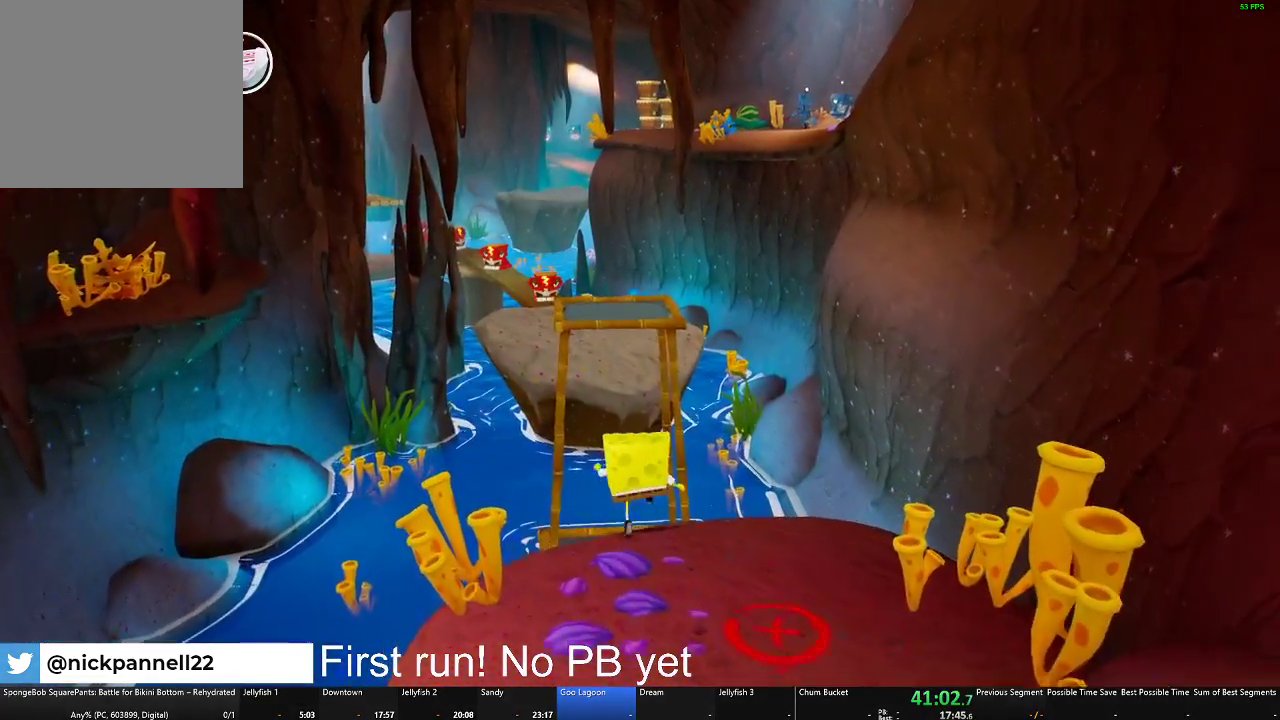
{"buttons": [], "left_stick": "up", "right_stick": "center", "events": [[17, "A", "down"], [234, "A", "up"], [317, "X", "down"], [434, "X", "up"]]}
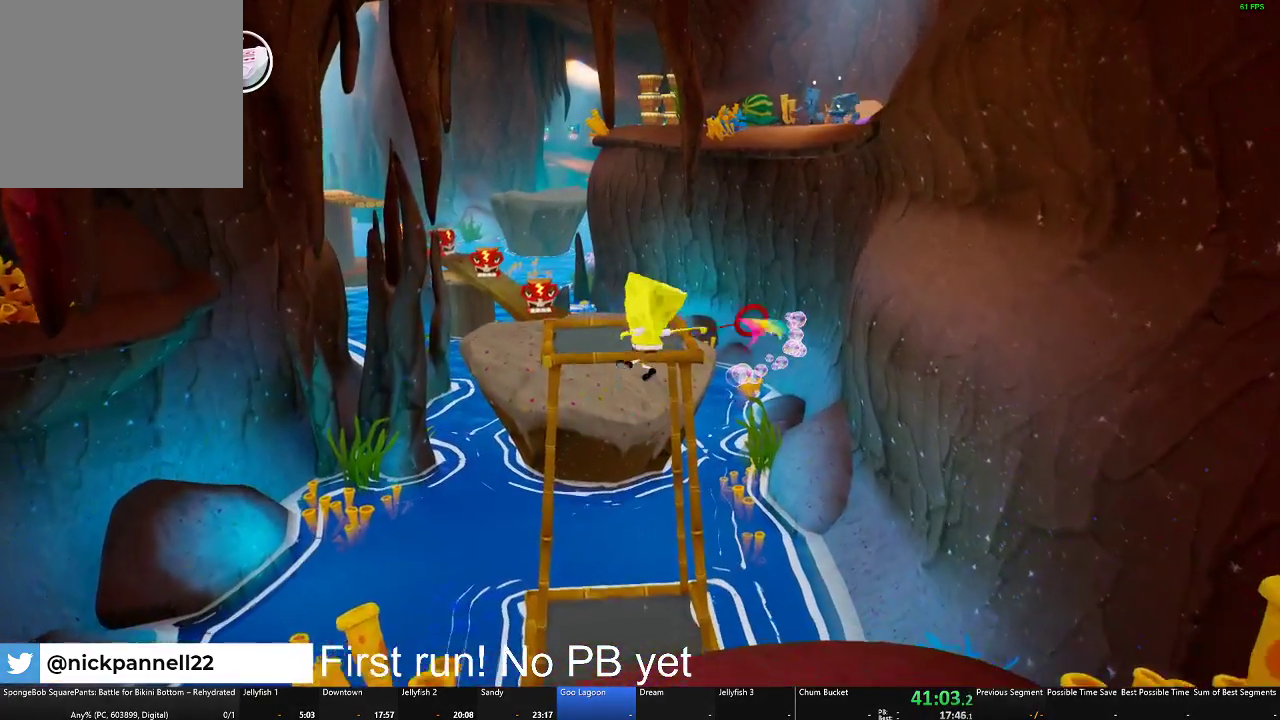
{"buttons": [], "left_stick": "center", "right_stick": "down-right"}
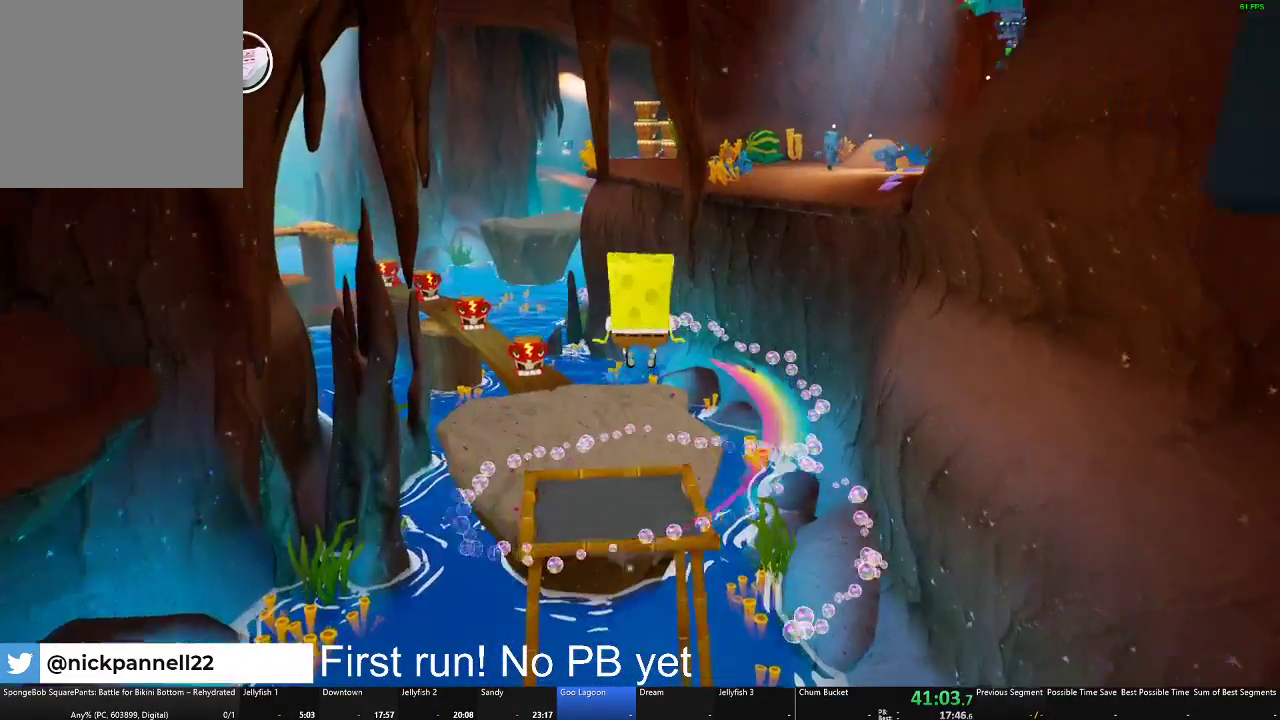
{"buttons": [], "left_stick": "center", "right_stick": "center"}
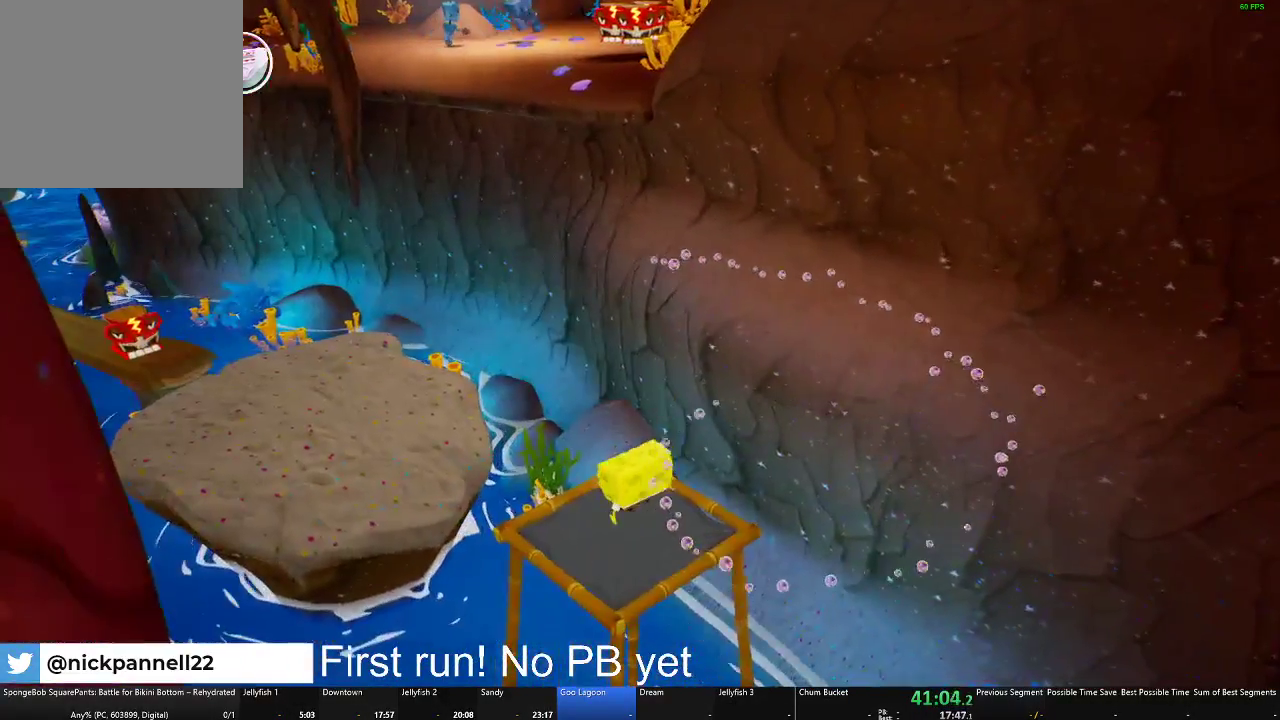
{"buttons": [], "left_stick": "down", "right_stick": "center", "events": [[334, "left_stick", "down"]]}